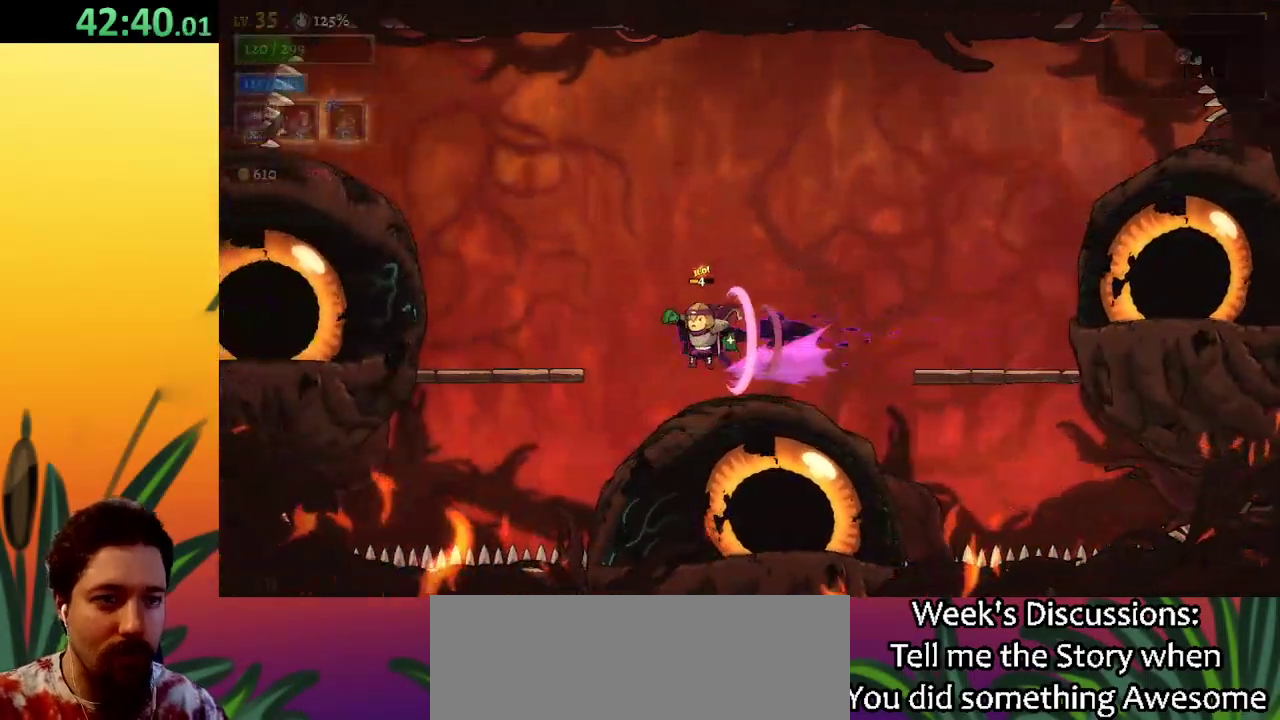
Gameplay with keyboard; each line is a JSON object with the keys held at the frame after it. "events" lists presses ("down") and releases ("up") of "a", "c", "d", "down", "left", "right", "s", "up", "x" and "z" between this image and that frame as [ms after this image, input, new state], when the widget could be followed in between. No other keys are recorded. Mouse input is not recorded.
{"keys": [], "events": [[100, "z", "down"], [200, "z", "up"], [433, "left", "up"]]}
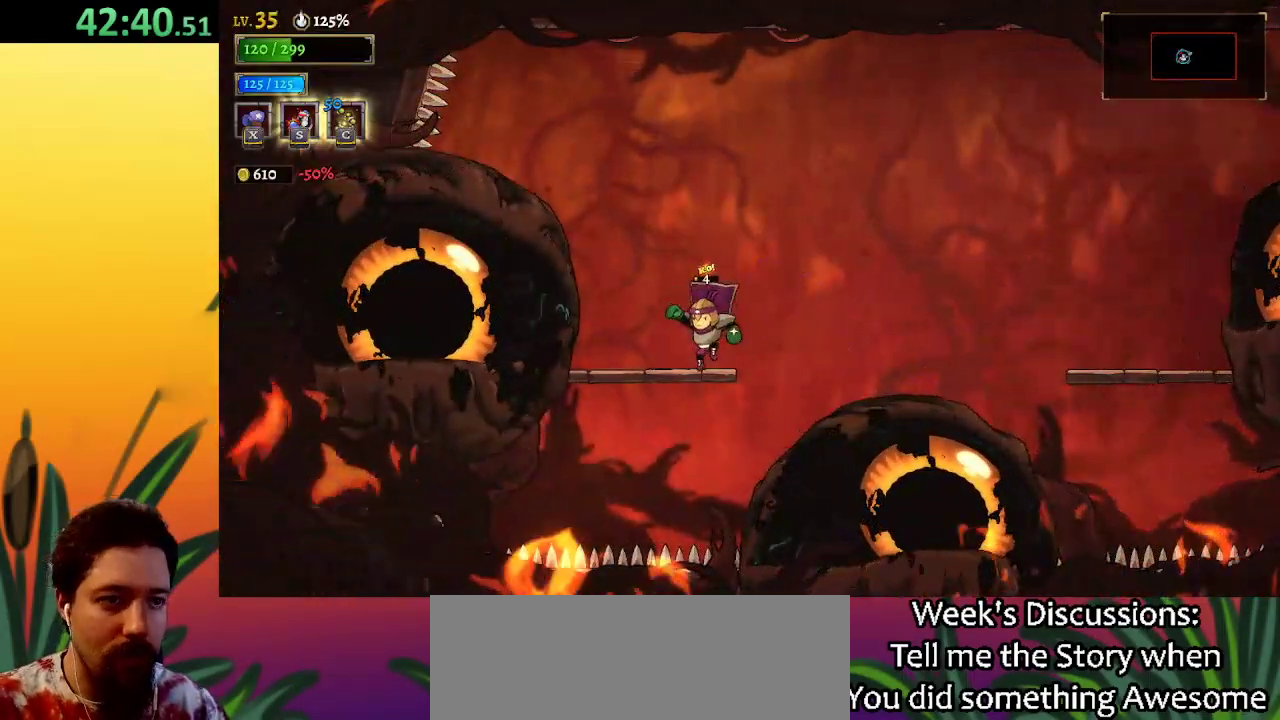
{"keys": ["d", "right"], "events": [[117, "right", "down"], [167, "d", "down"]]}
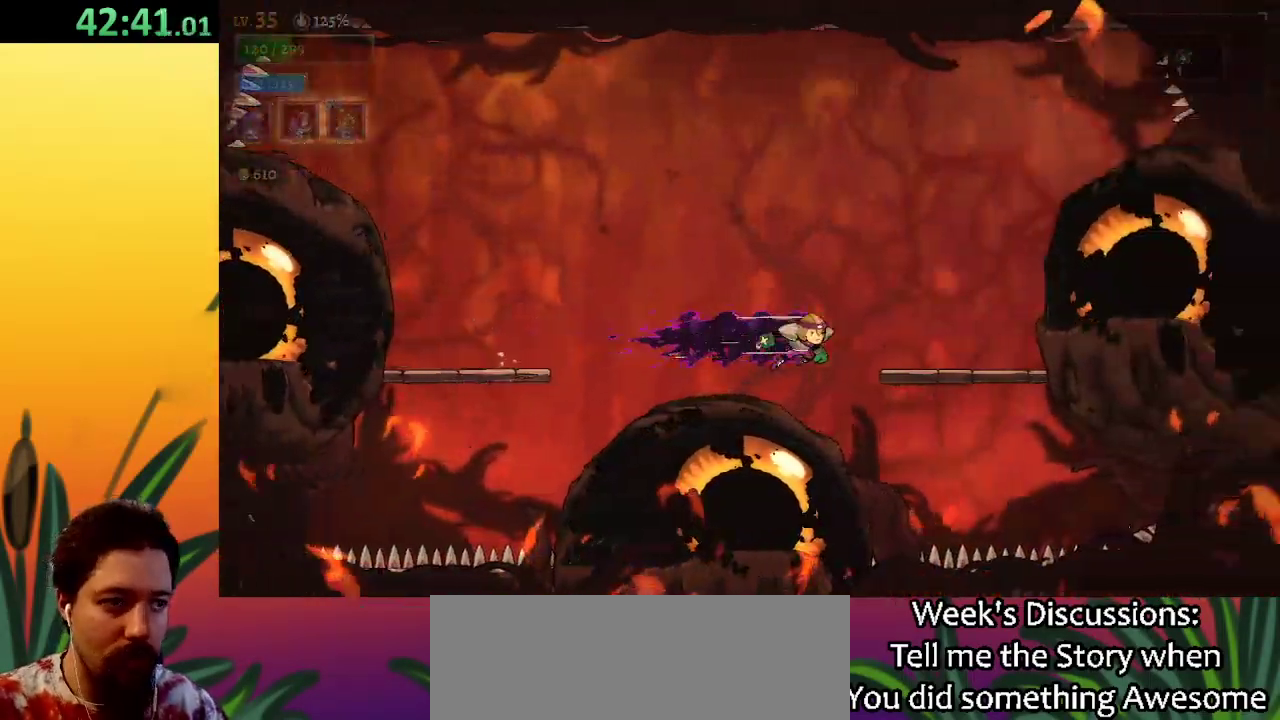
{"keys": ["a"], "events": [[183, "d", "up"], [183, "right", "up"], [283, "a", "down"]]}
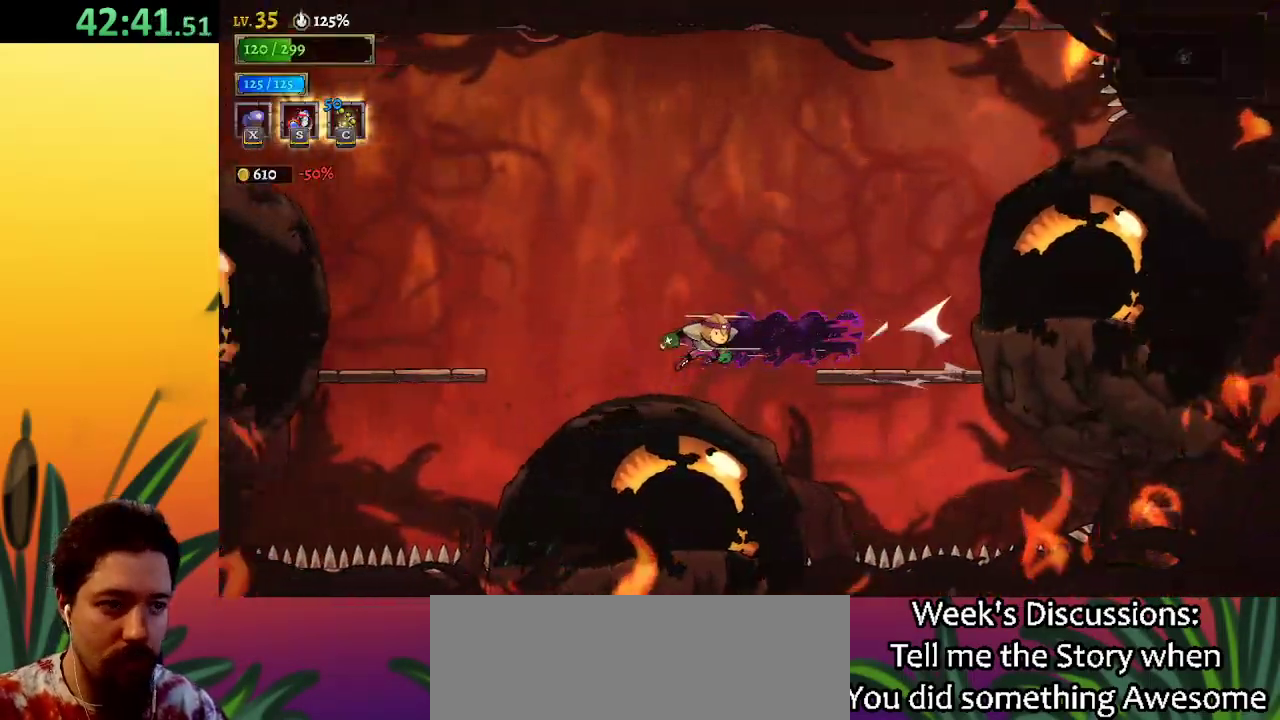
{"keys": ["d"], "events": [[350, "a", "up"], [433, "d", "down"]]}
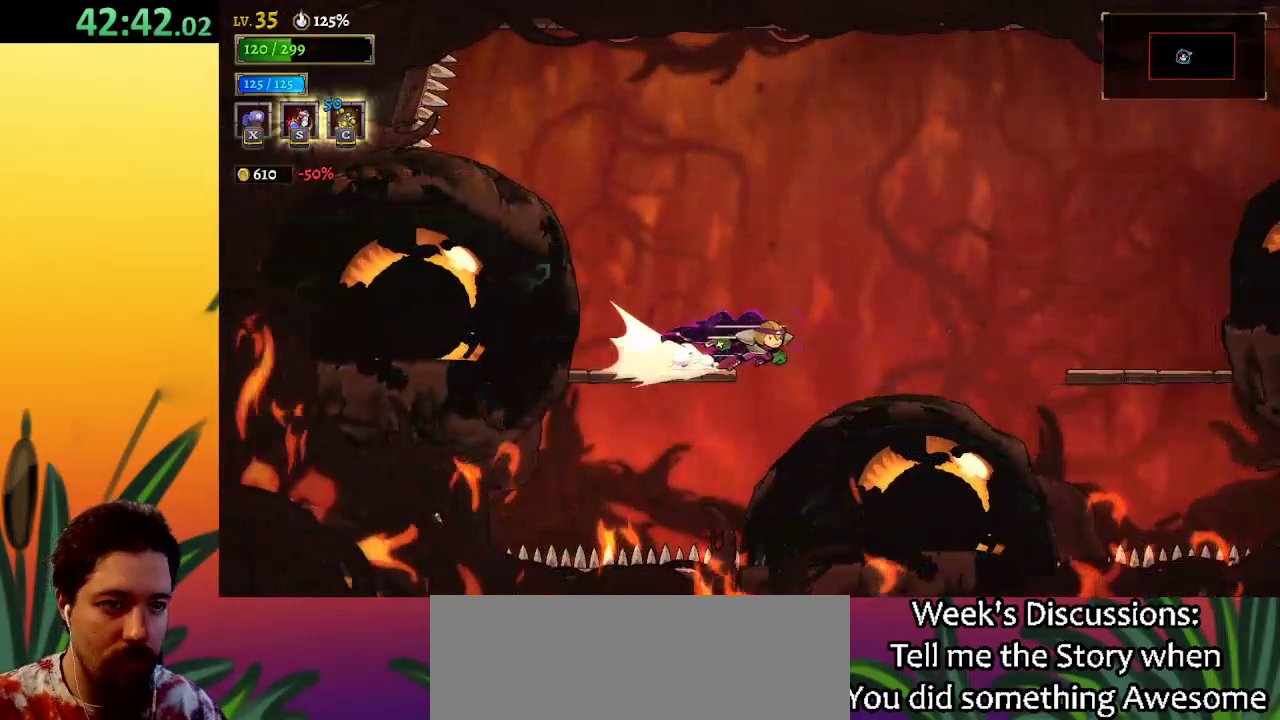
{"keys": [], "events": [[450, "d", "up"]]}
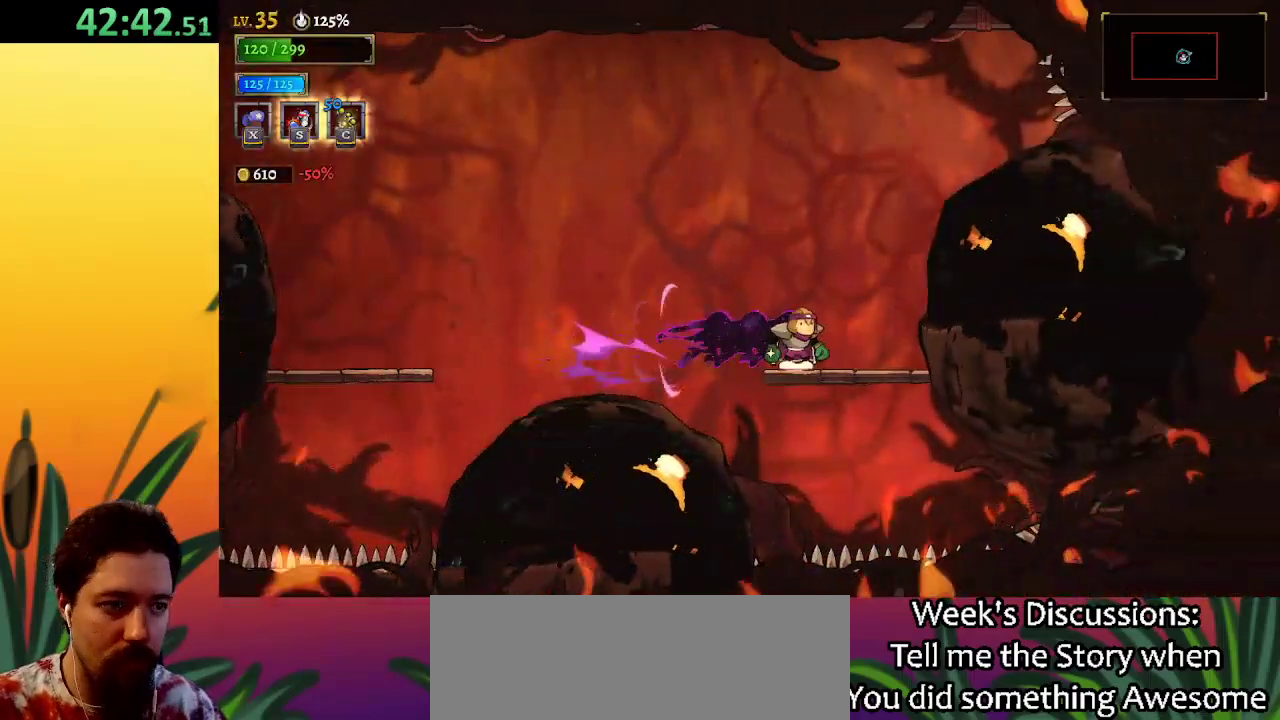
{"keys": ["a"], "events": [[83, "a", "down"]]}
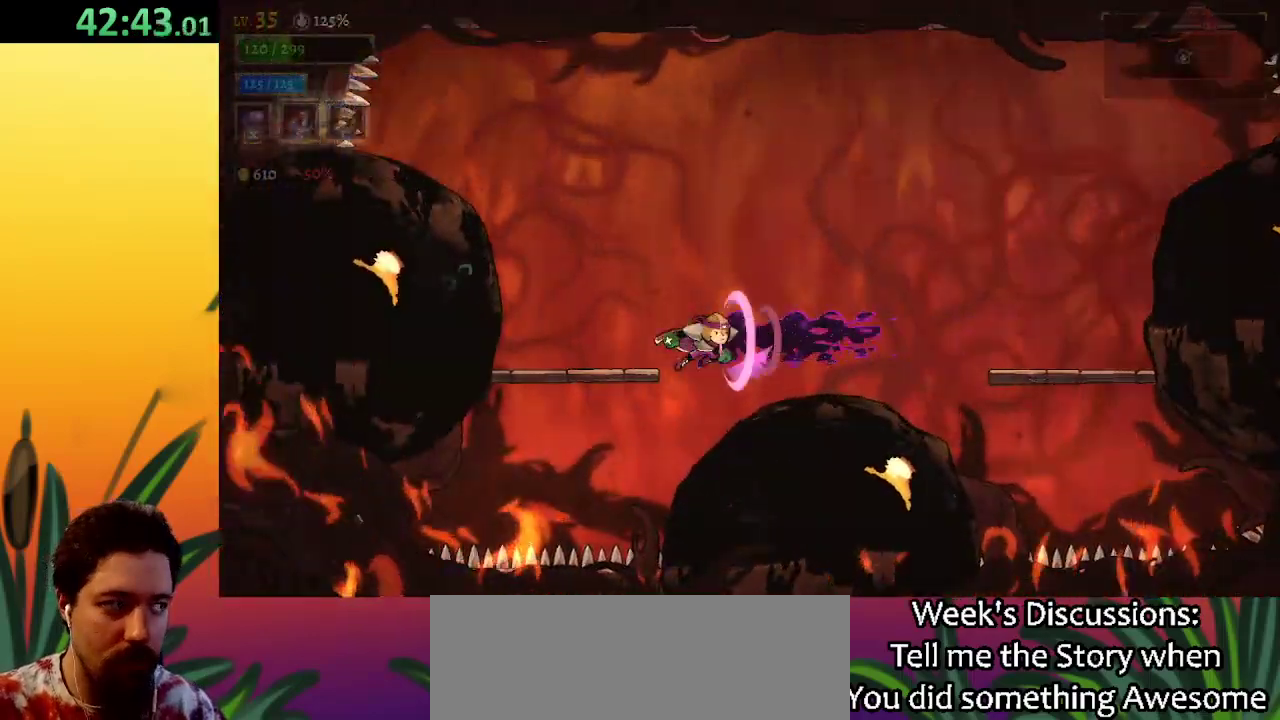
{"keys": ["d"], "events": [[100, "a", "up"], [250, "d", "down"]]}
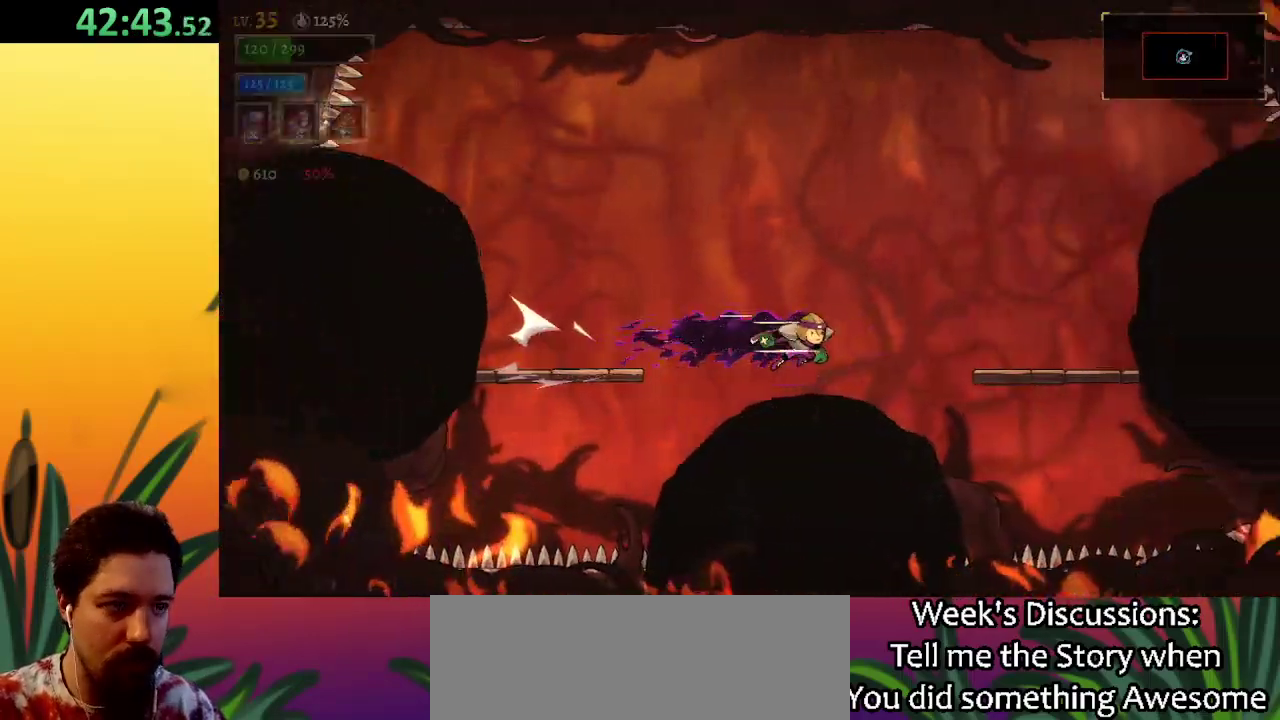
{"keys": ["a"], "events": [[300, "d", "up"], [400, "a", "down"]]}
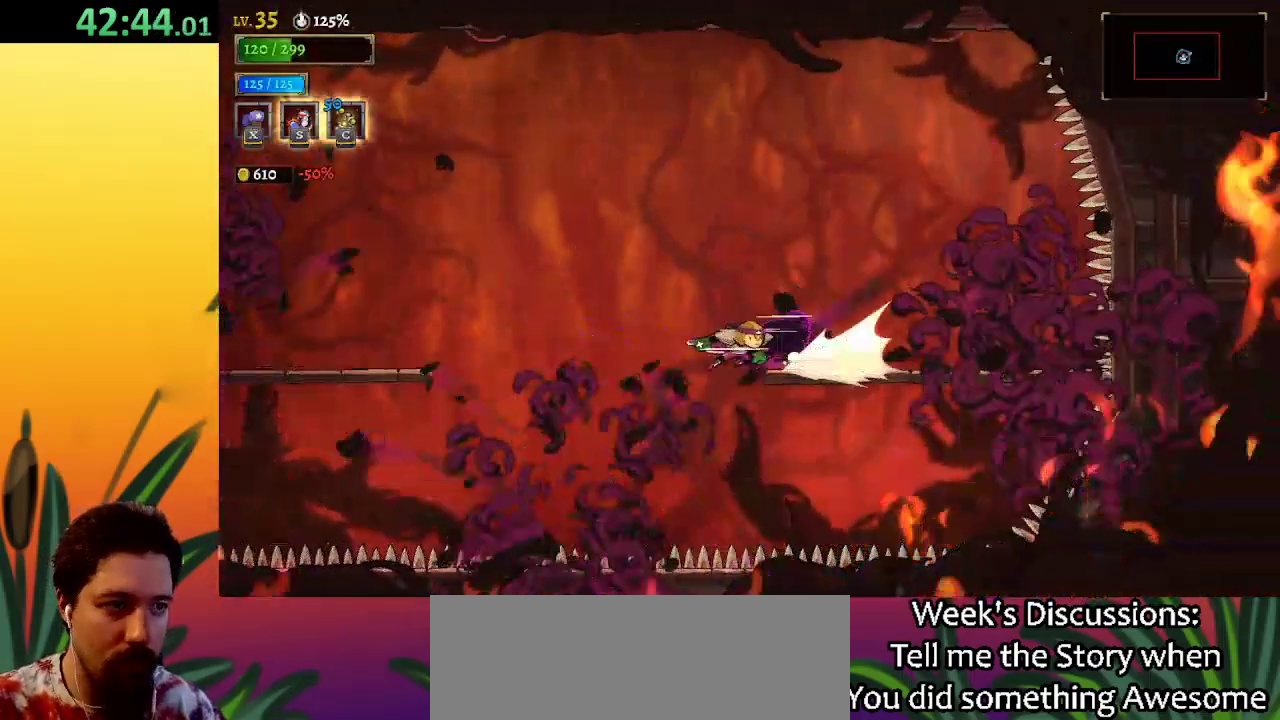
{"keys": [], "events": [[467, "a", "up"]]}
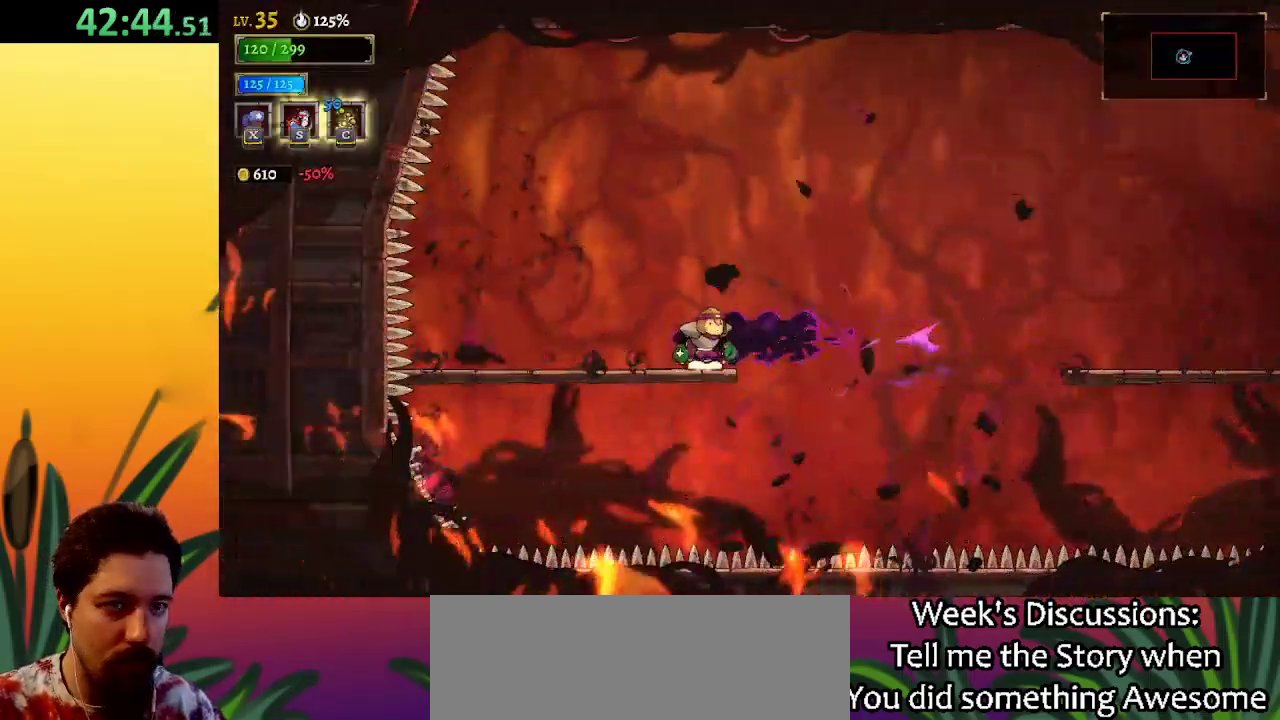
{"keys": ["d"], "events": [[50, "d", "down"]]}
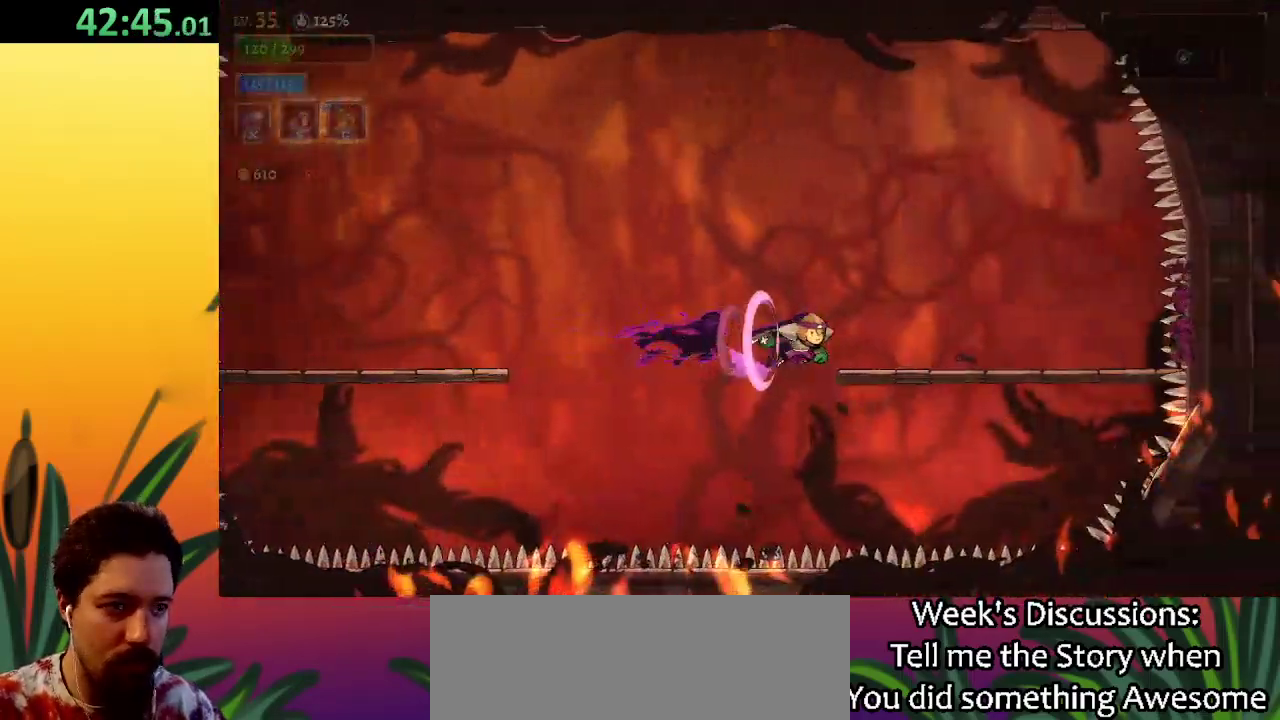
{"keys": ["a"], "events": [[67, "d", "up"], [217, "a", "down"]]}
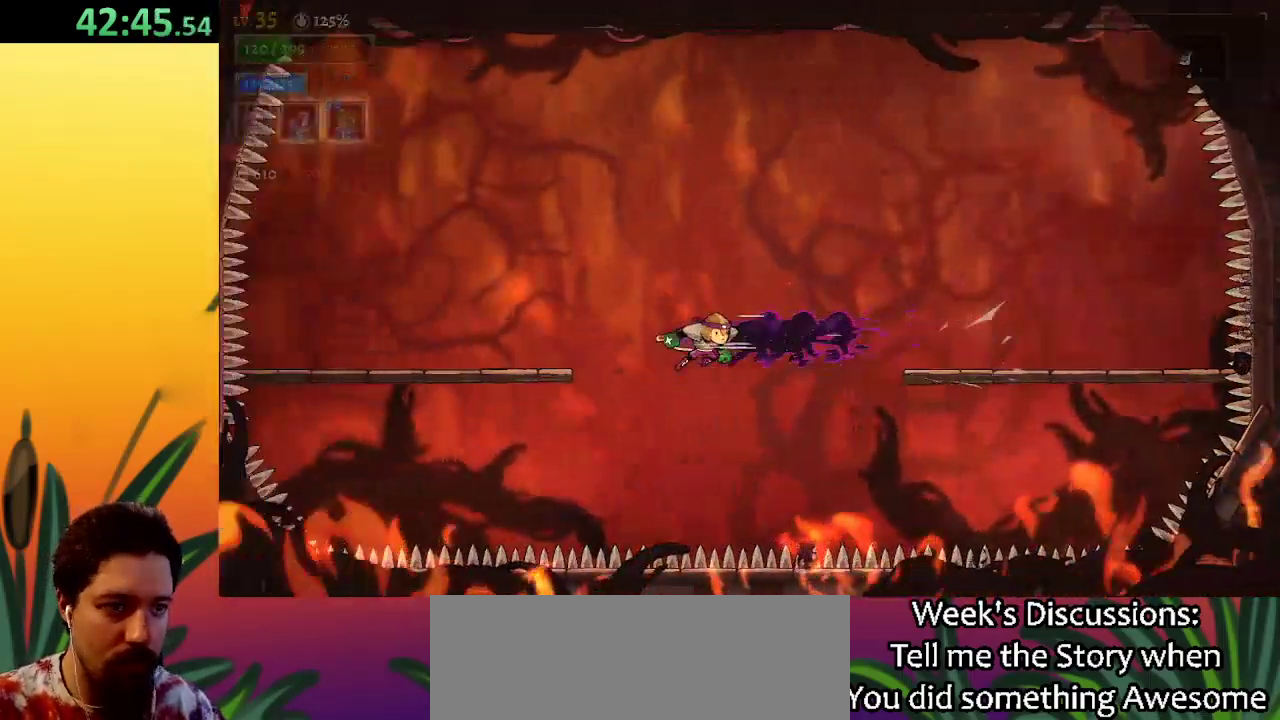
{"keys": ["d"], "events": [[217, "a", "up"], [367, "d", "down"]]}
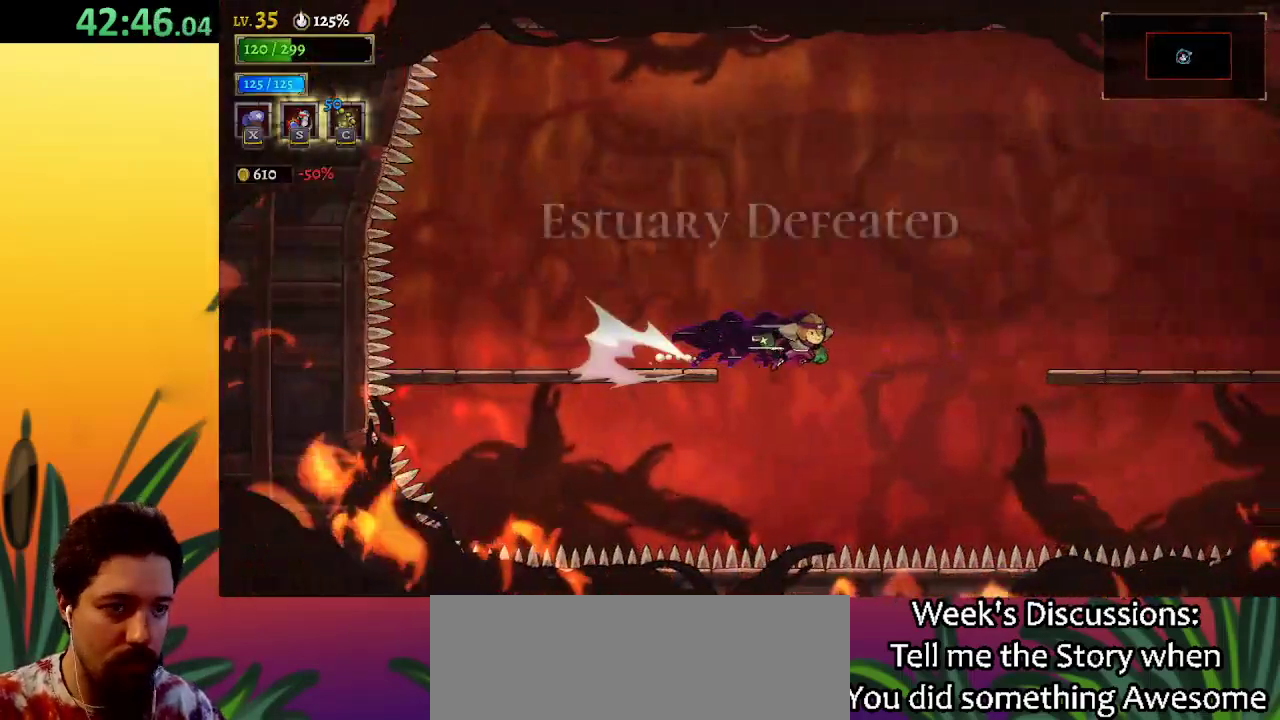
{"keys": [], "events": [[433, "d", "up"]]}
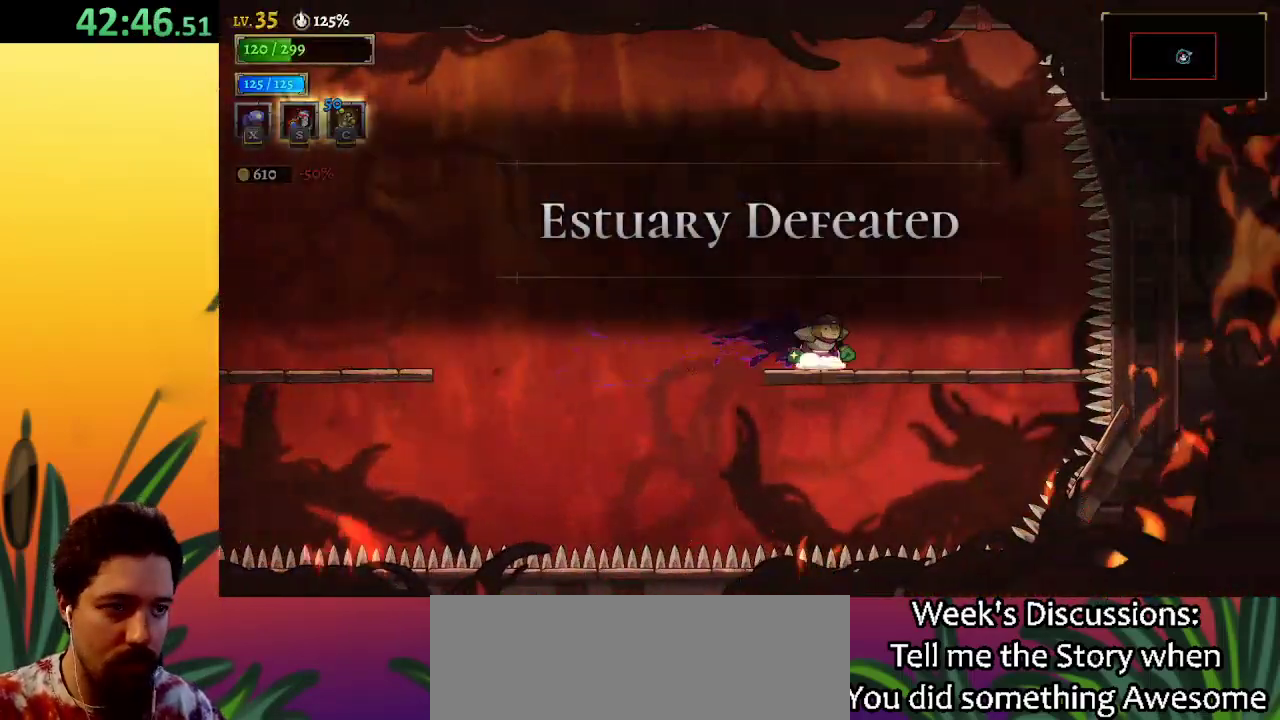
{"keys": ["a"], "events": [[33, "a", "down"]]}
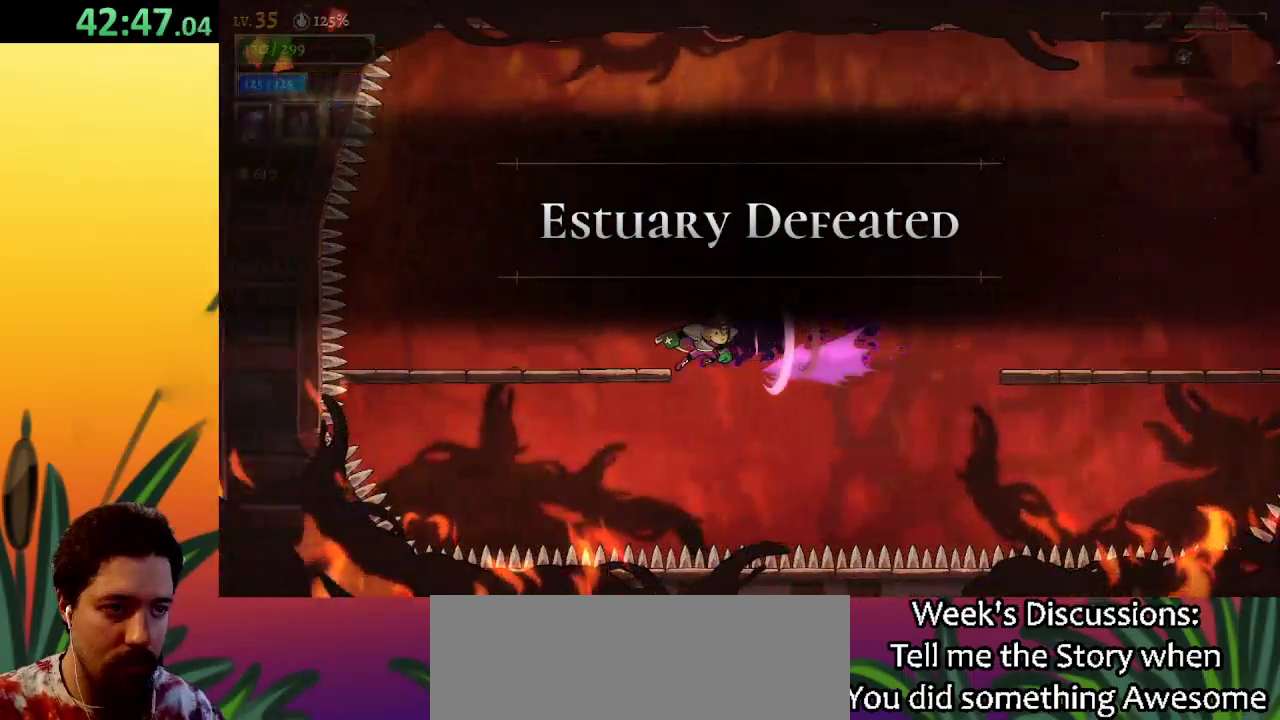
{"keys": ["d"], "events": [[33, "a", "up"], [217, "d", "down"]]}
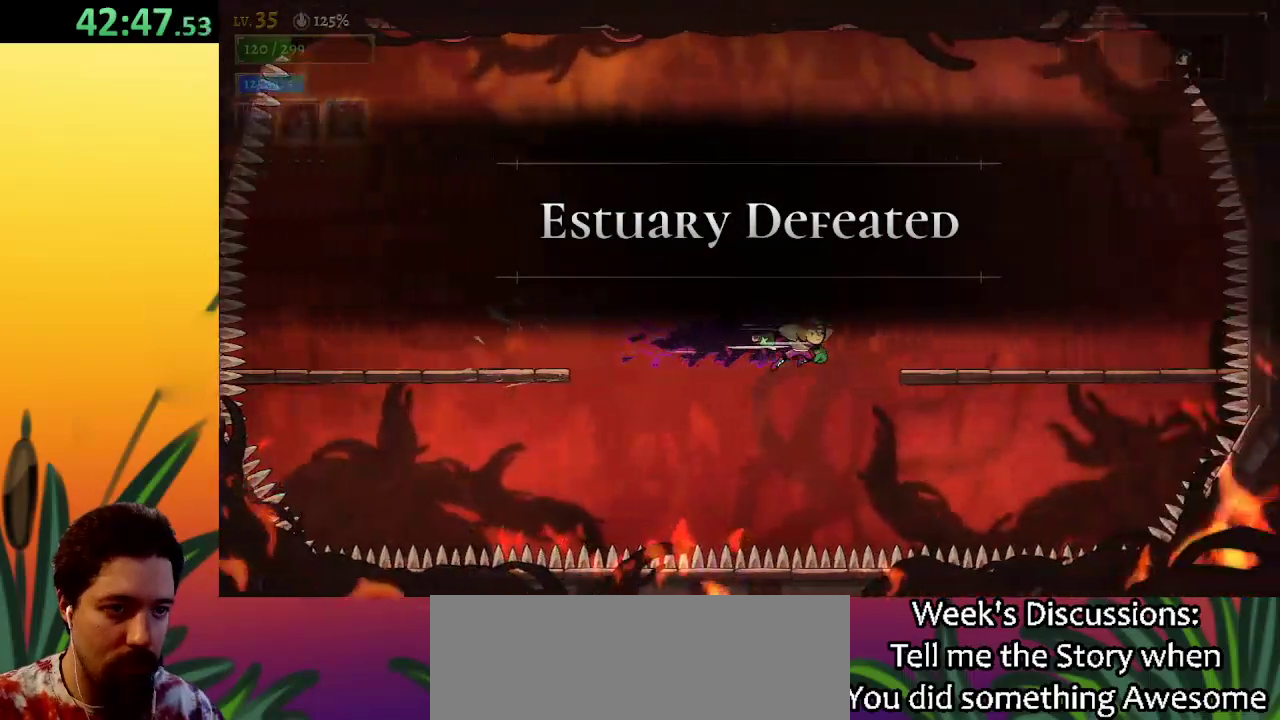
{"keys": [], "events": [[350, "d", "up"]]}
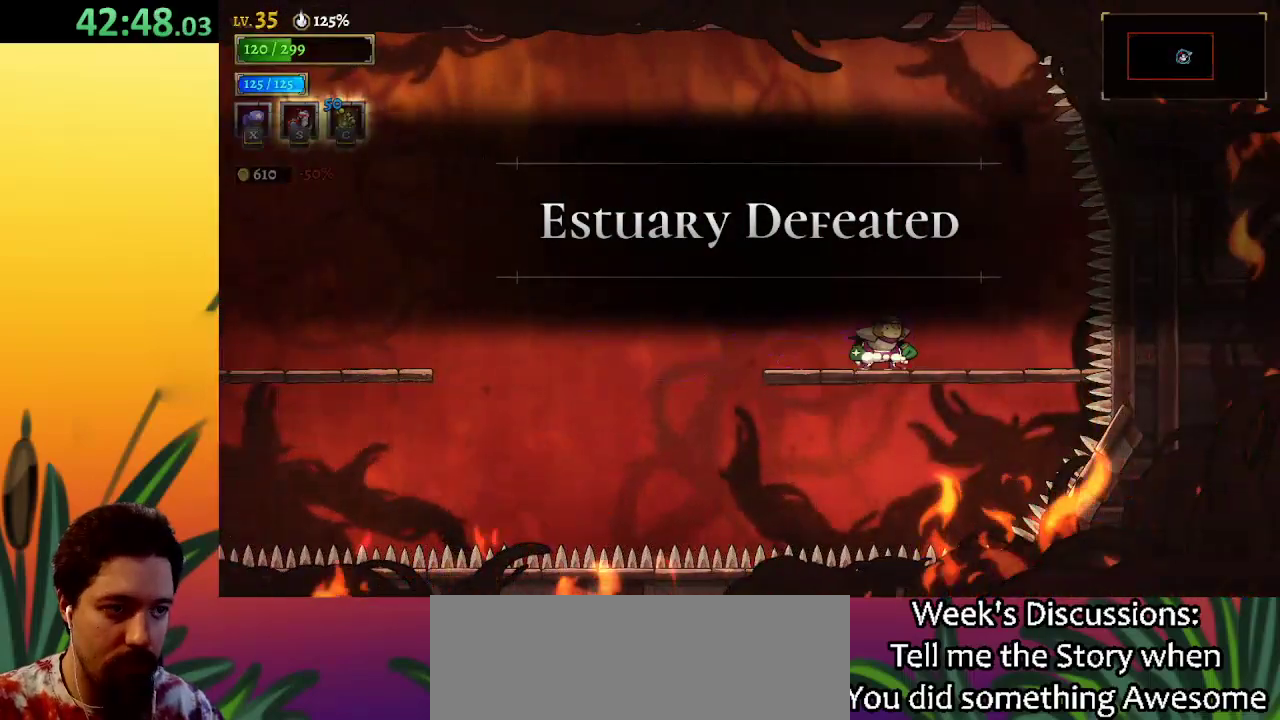
{"keys": [], "events": []}
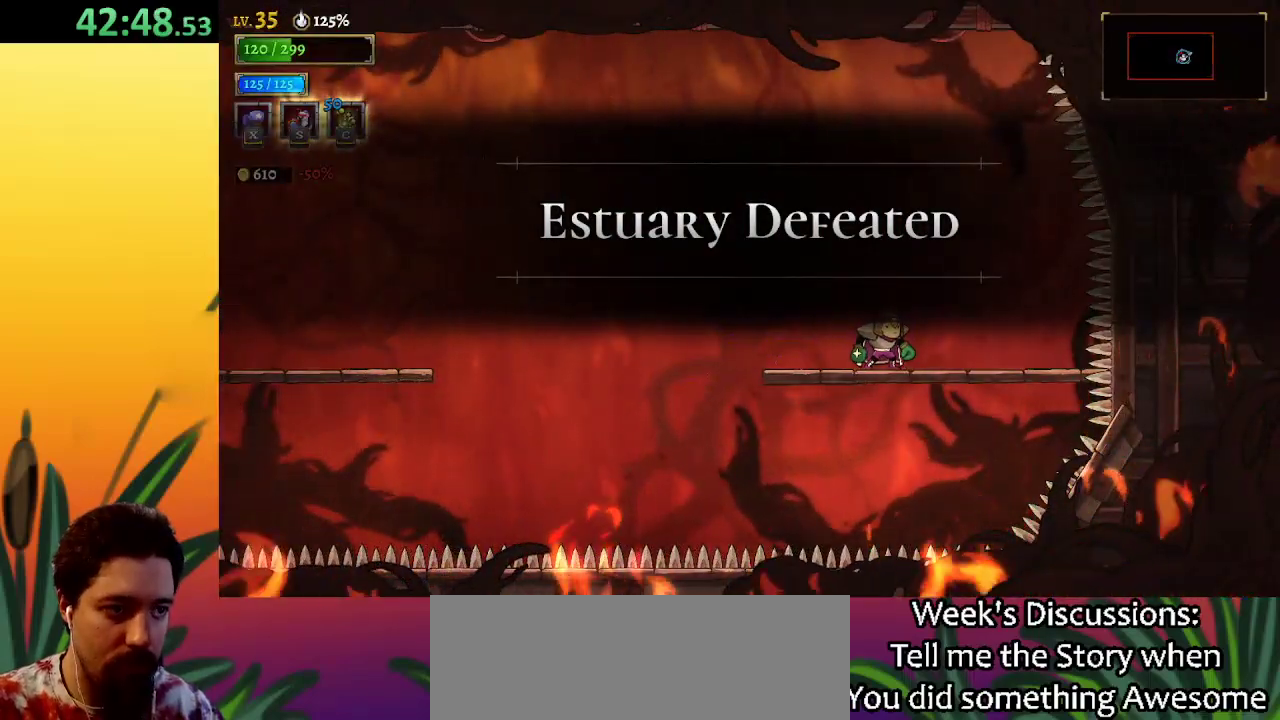
{"keys": [], "events": []}
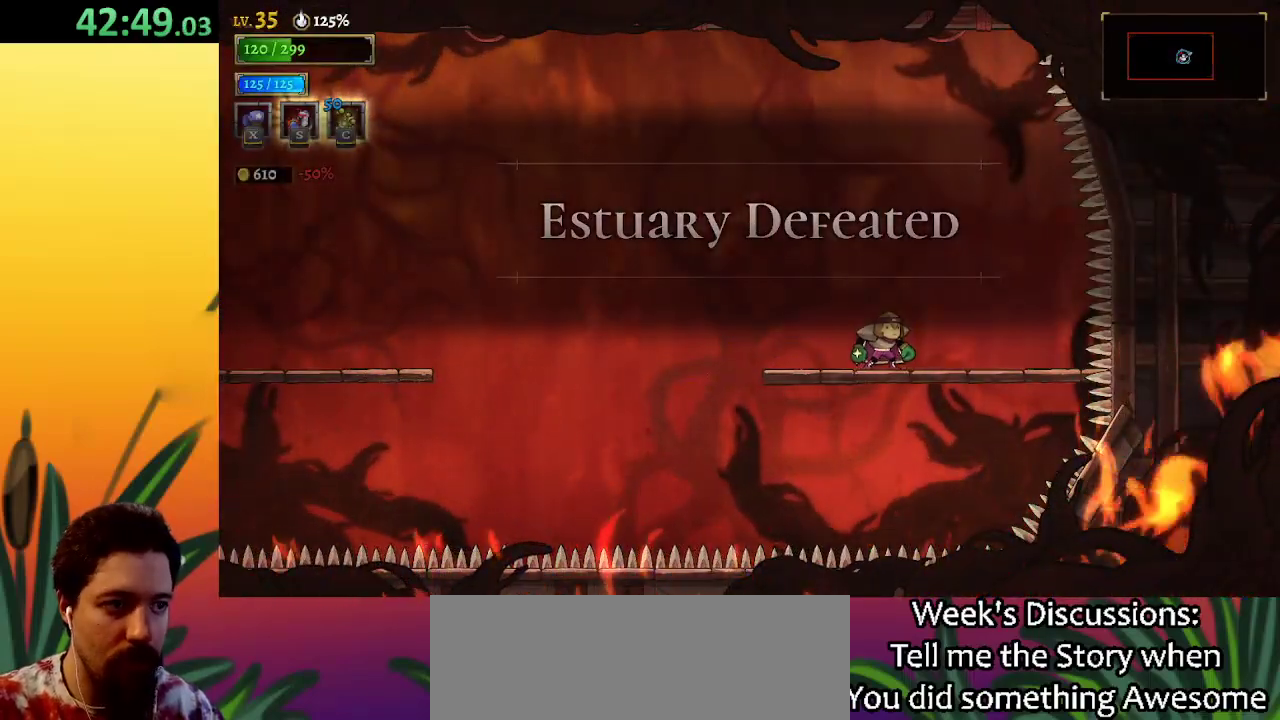
{"keys": [], "events": []}
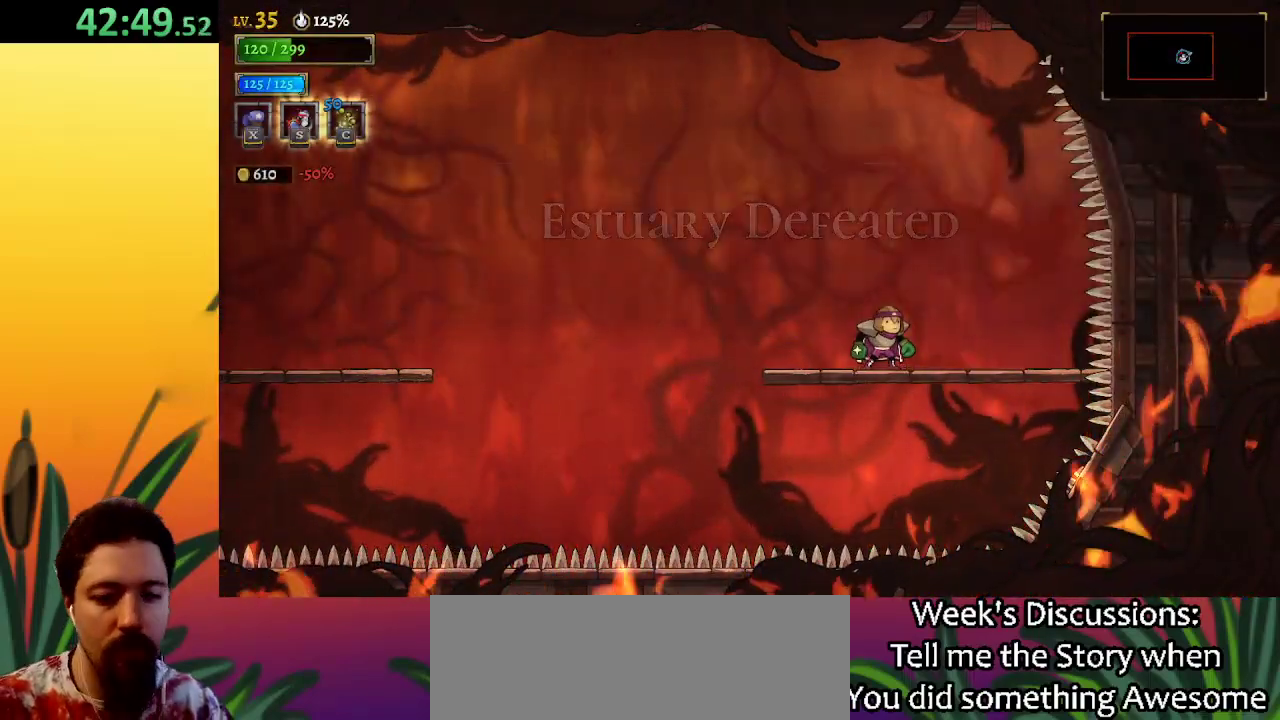
{"keys": [], "events": []}
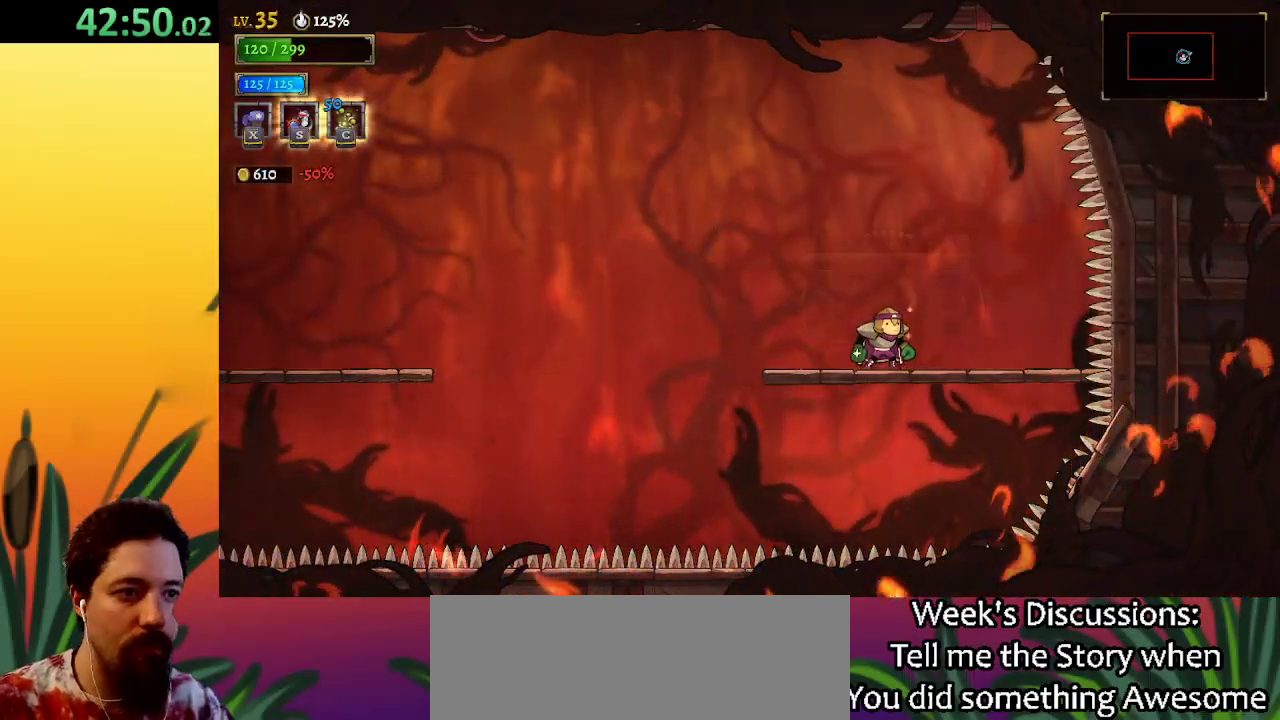
{"keys": ["up"], "events": [[367, "up", "down"], [400, "up", "up"], [500, "up", "down"]]}
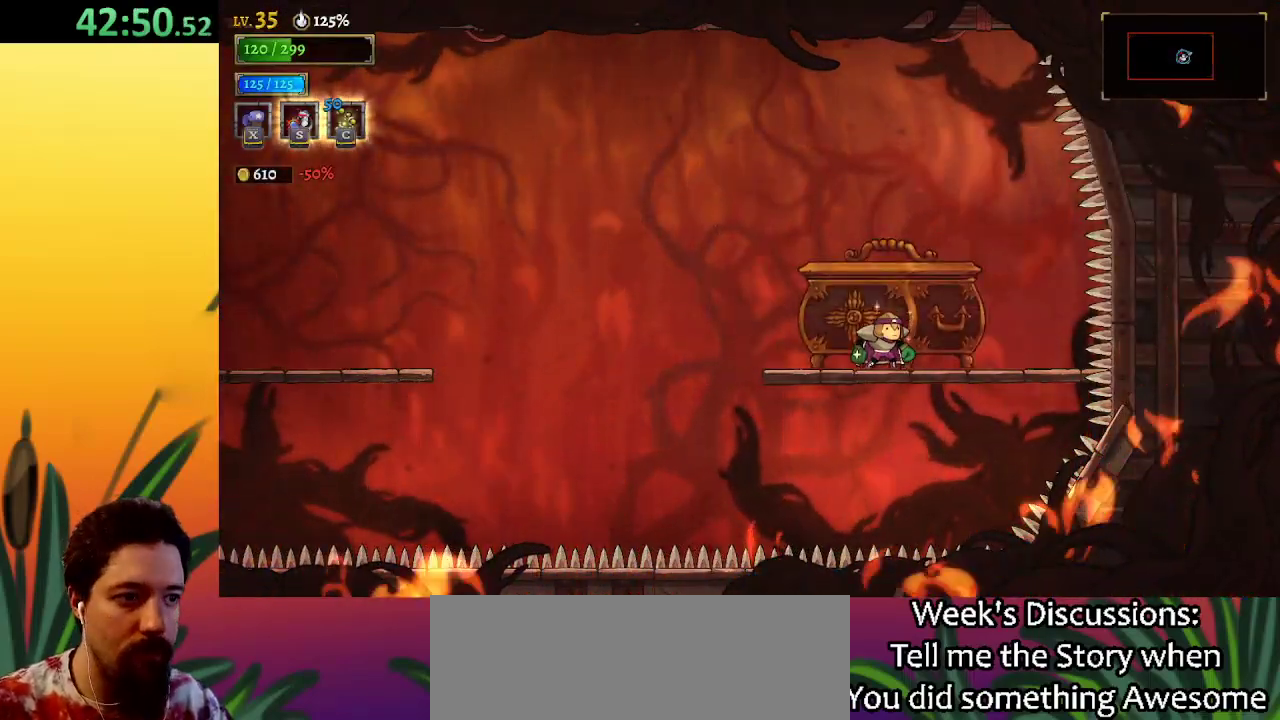
{"keys": [], "events": [[100, "up", "up"], [183, "up", "down"], [233, "up", "up"], [333, "up", "down"], [417, "up", "up"]]}
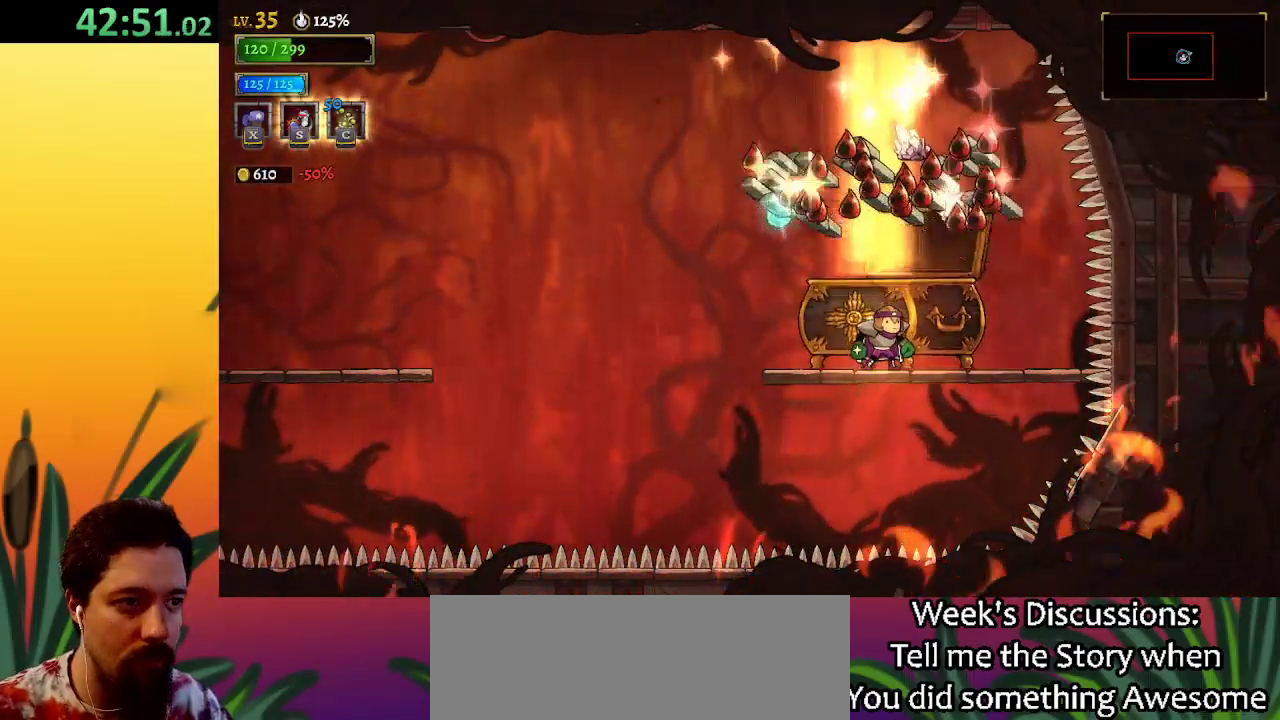
{"keys": [], "events": [[150, "left", "down"], [250, "left", "up"]]}
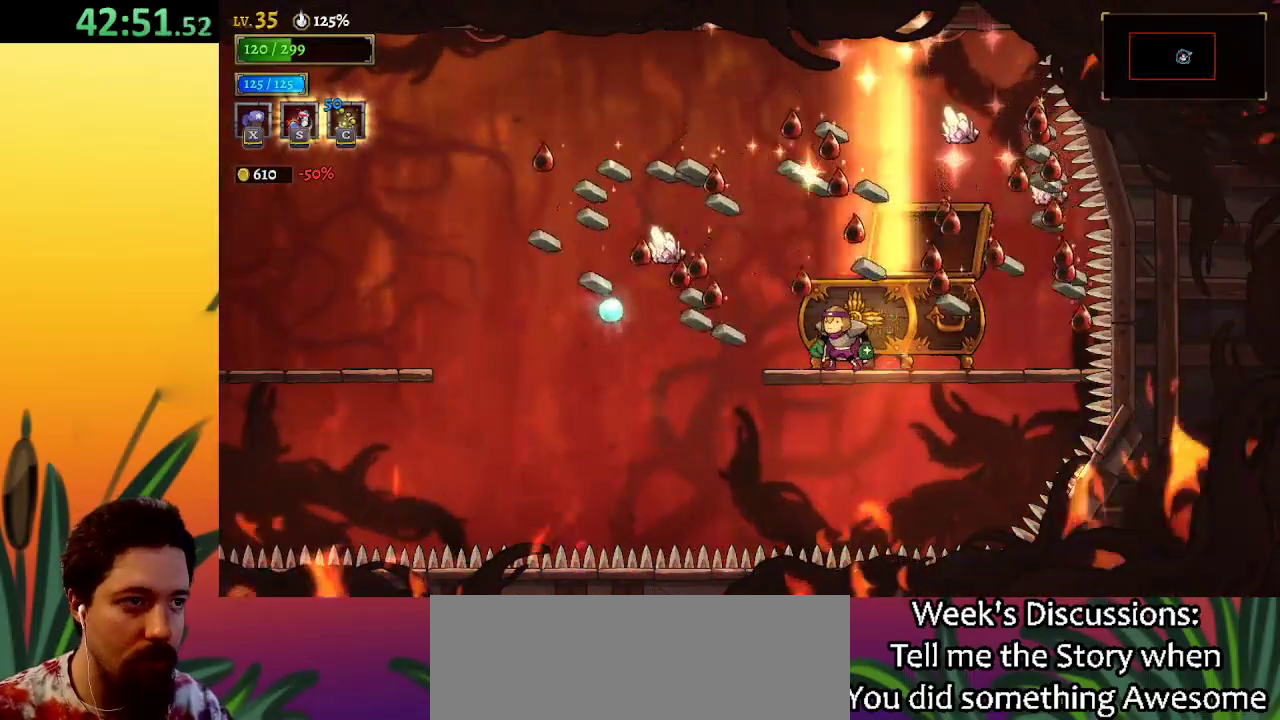
{"keys": [], "events": [[167, "left", "down"], [283, "left", "up"]]}
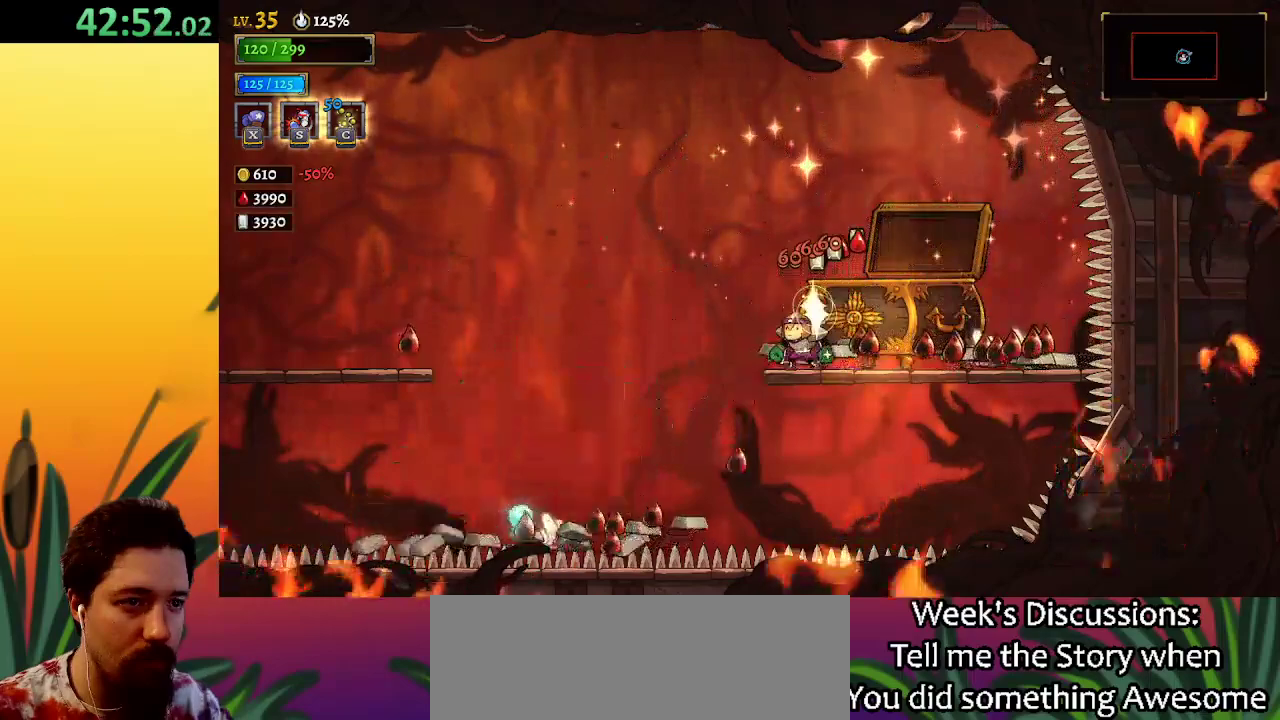
{"keys": [], "events": []}
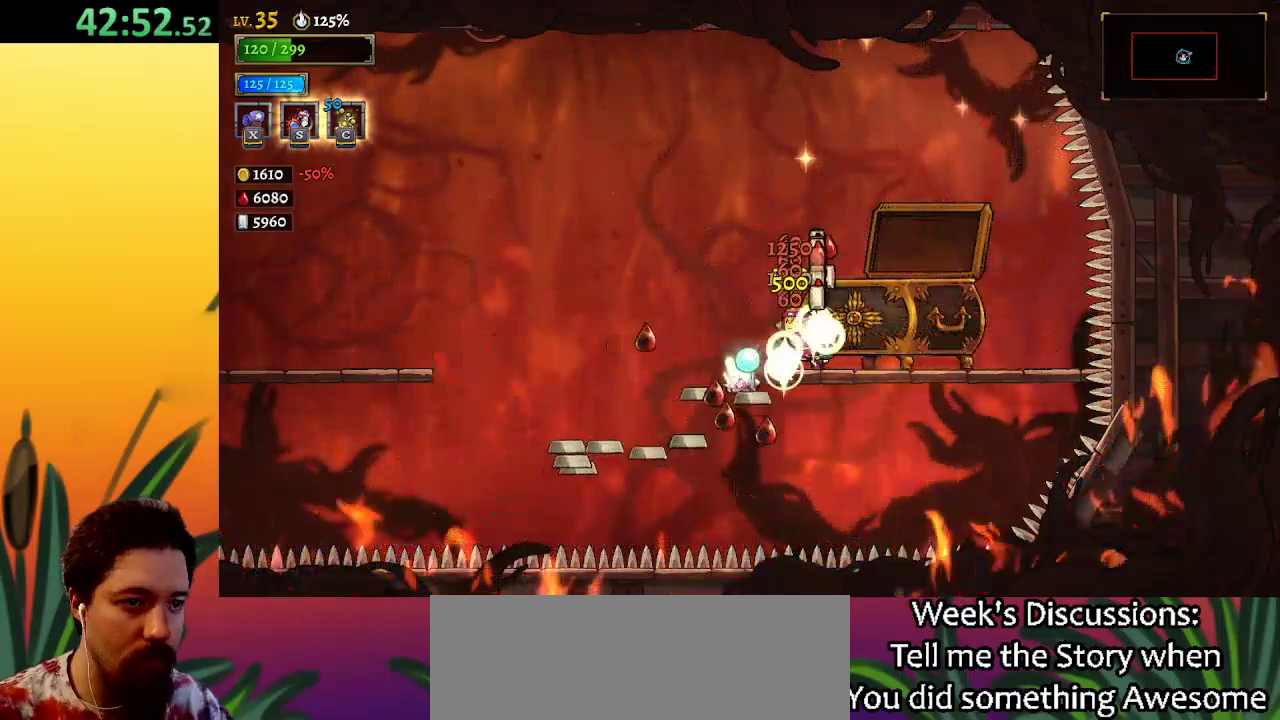
{"keys": [], "events": []}
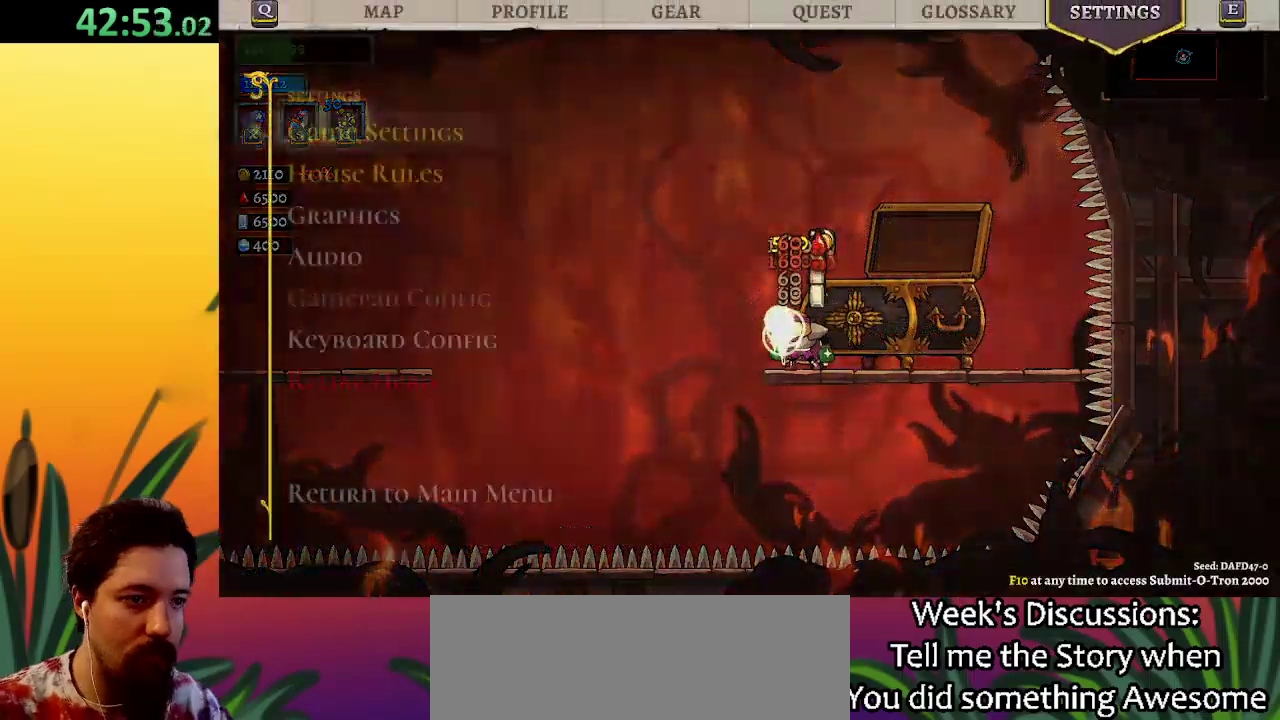
{"keys": [], "events": [[233, "up", "down"], [333, "up", "up"]]}